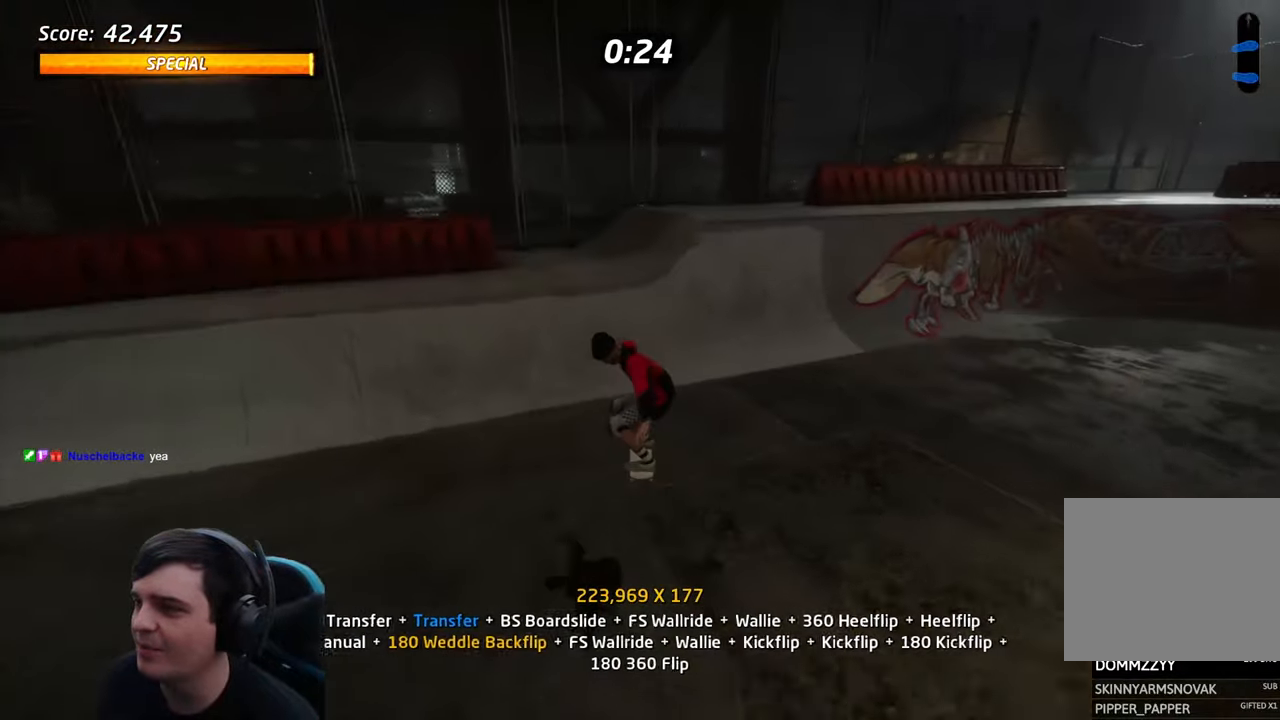
Gameplay with a controller (PlayStation layout); each line is a JSON object with the inputs held at the frame after it (dt_ms = milliseconds from this image to that frame). "events" lists button and stick changes between this image and that frame as [ms after this image, input, new state], when the widget could be followed in between. Not read: L3 R3.
{"dt_ms": 1000, "buttons": ["L1", "DPAD_UP"], "left_stick": "center", "right_stick": "center"}
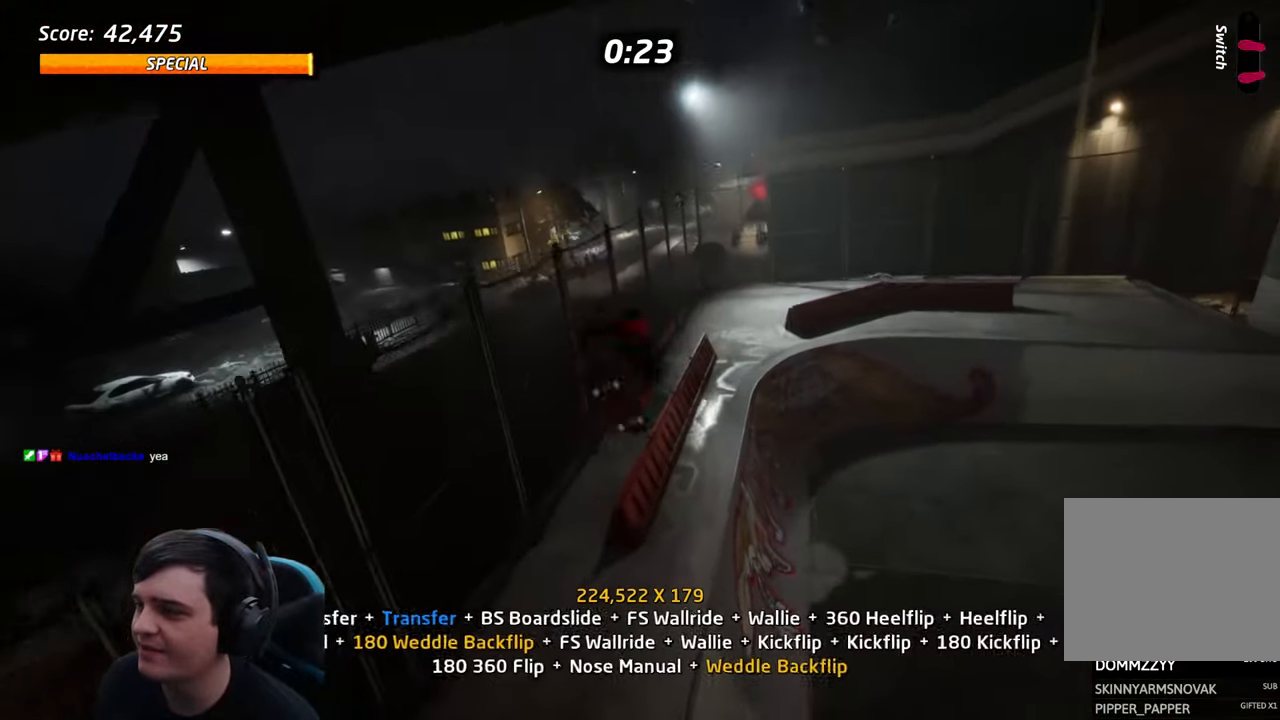
{"dt_ms": 500, "buttons": ["L1"], "left_stick": "center", "right_stick": "center", "events": [[33, "DPAD_UP", "up"], [117, "DPAD_UP", "down"], [200, "DPAD_UP", "up"], [250, "DPAD_UP", "down"], [350, "DPAD_UP", "up"], [400, "DPAD_UP", "down"], [467, "DPAD_UP", "up"]]}
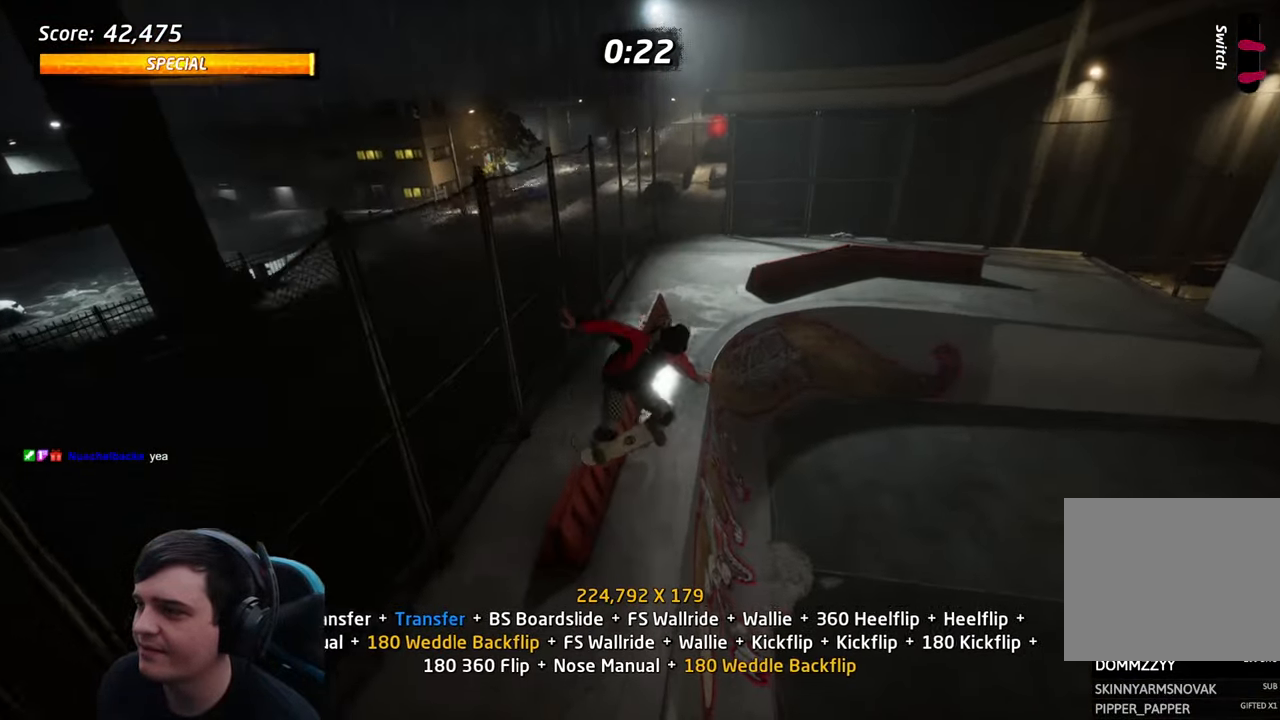
{"dt_ms": 500, "buttons": ["L1", "DPAD_LEFT"], "left_stick": "center", "right_stick": "center", "events": [[50, "DPAD_UP", "down"], [200, "TRIANGLE", "down"], [267, "CROSS", "down"], [267, "DPAD_UP", "up"], [317, "CROSS", "up"], [317, "DPAD_LEFT", "down"], [333, "TRIANGLE", "up"], [367, "SQUARE", "down"], [500, "SQUARE", "up"]]}
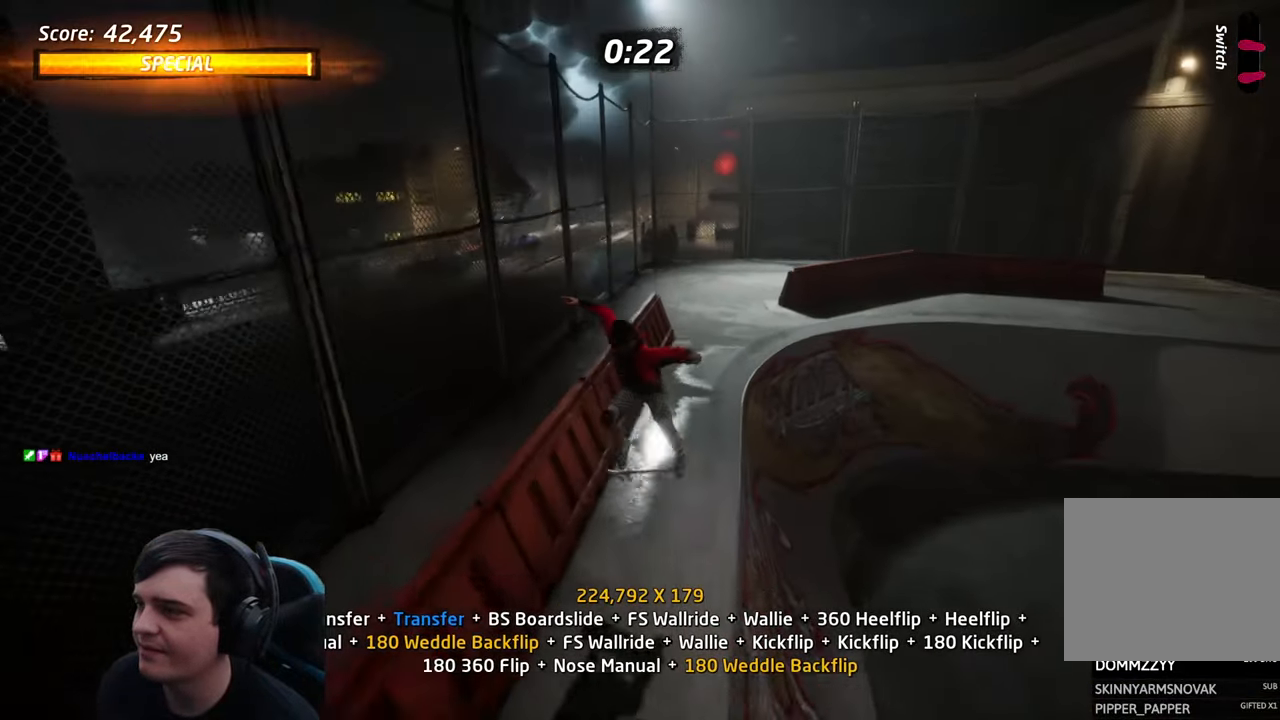
{"dt_ms": 500, "buttons": ["DPAD_DOWN"], "left_stick": "center", "right_stick": "center"}
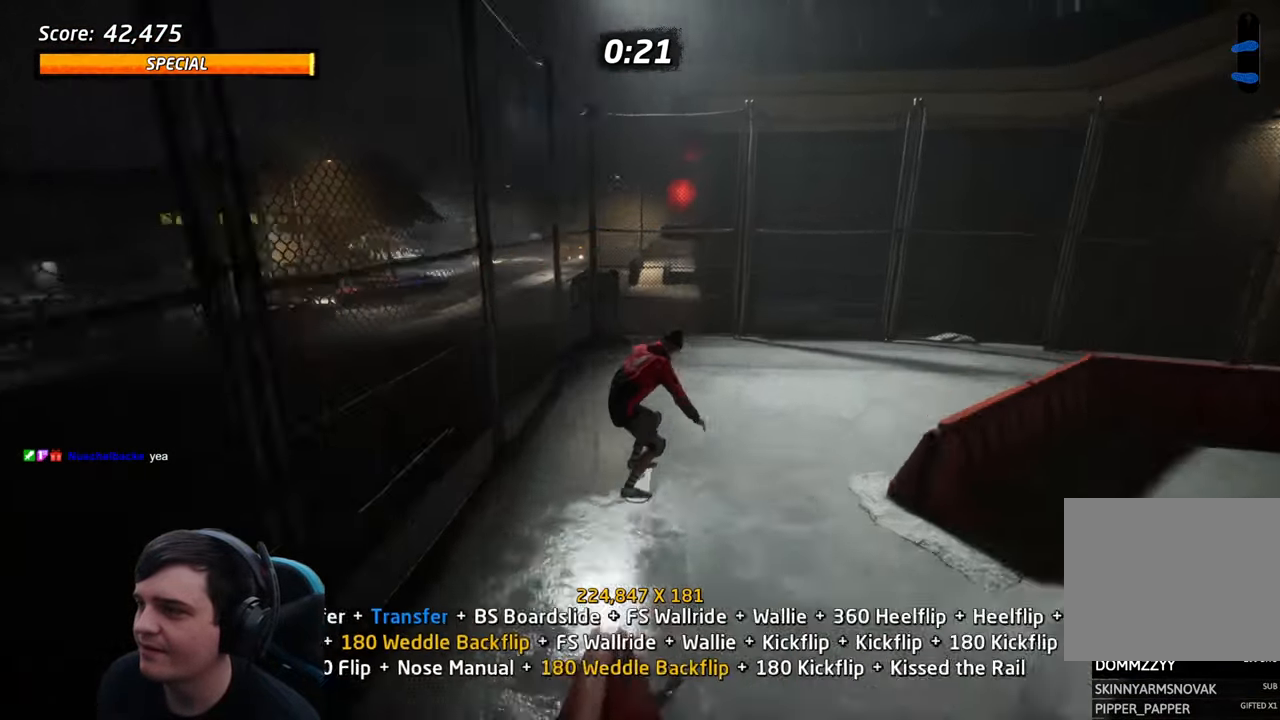
{"dt_ms": 500, "buttons": ["CROSS", "DPAD_DOWN", "DPAD_RIGHT"], "left_stick": "center", "right_stick": "center", "events": [[100, "CROSS", "down"], [100, "DPAD_DOWN", "up"], [100, "DPAD_UP", "down"], [100, "left_stick", "down-left"], [150, "left_stick", "center"], [233, "DPAD_RIGHT", "down"], [317, "DPAD_DOWN", "down"], [317, "DPAD_UP", "up"]]}
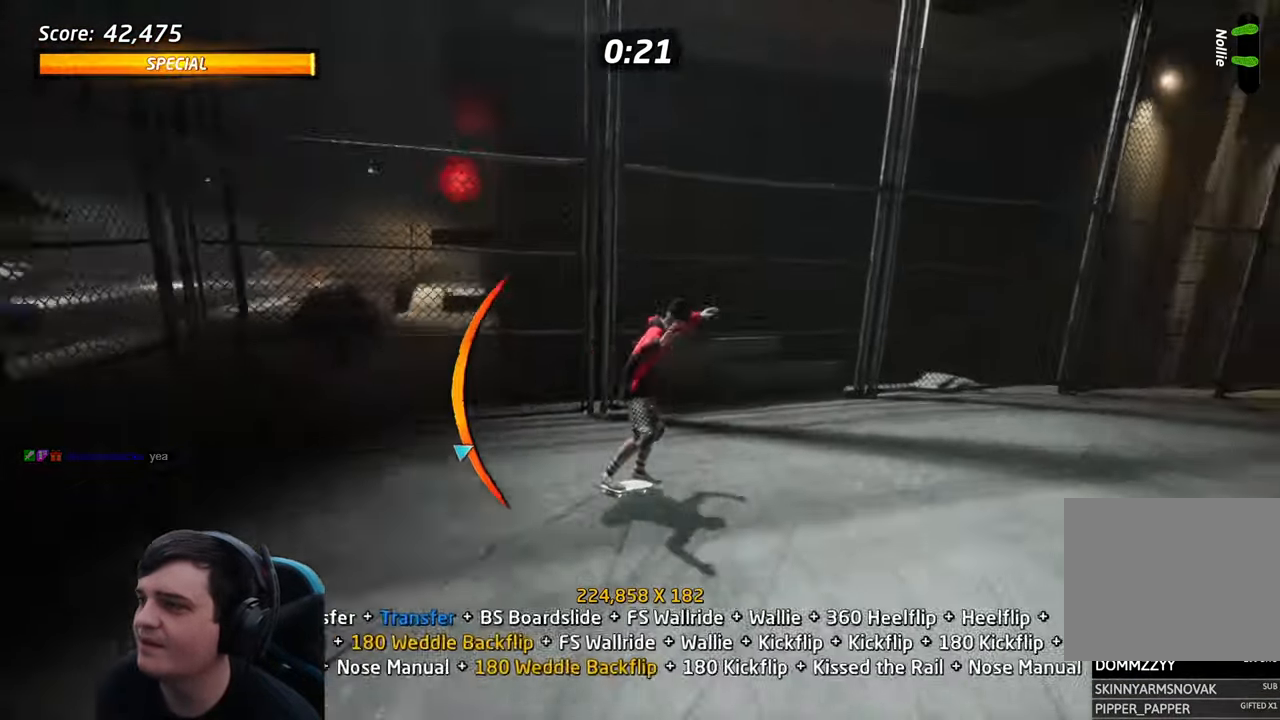
{"dt_ms": 1000, "buttons": [], "left_stick": "center", "right_stick": "center"}